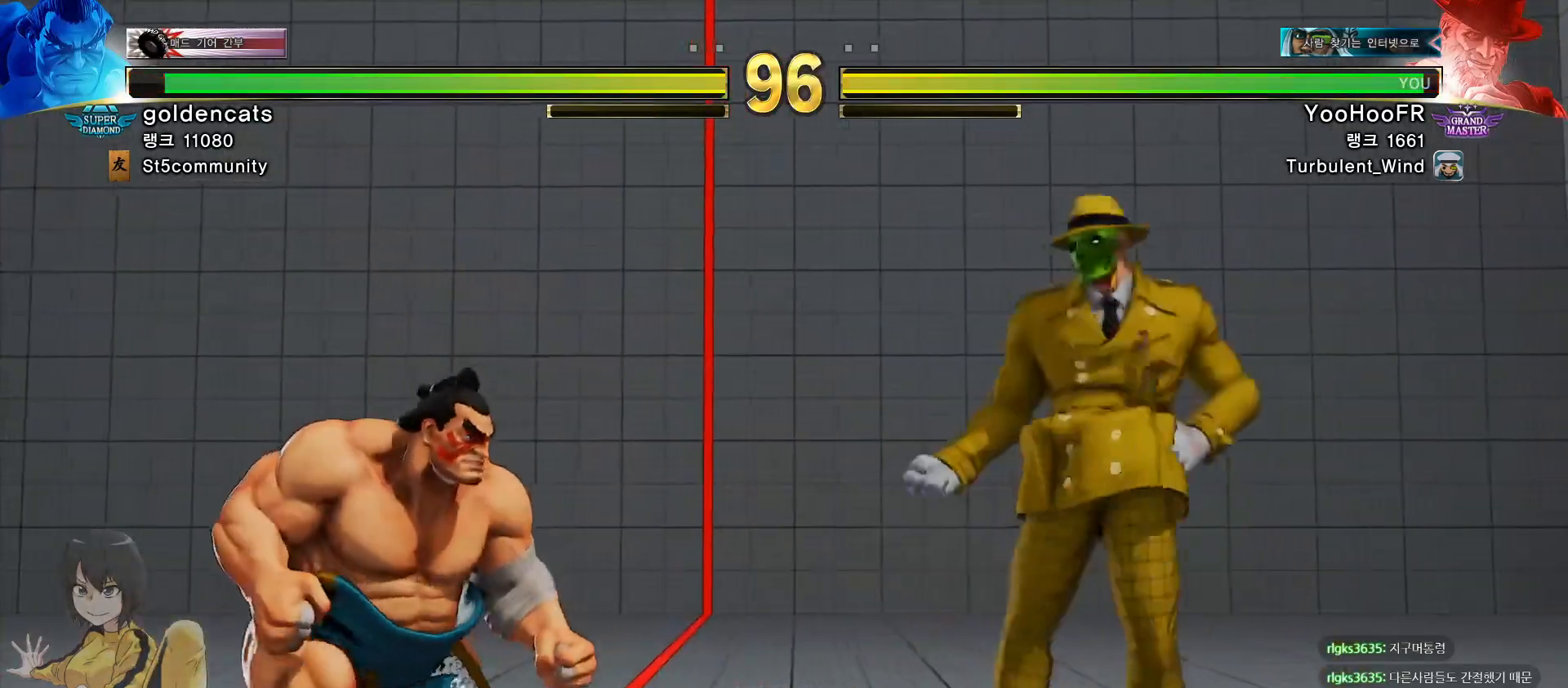
Gameplay with a controller (arcade stick); each line is a JSON object with the inputs held at the frame after it. "events" lists button and stick changes between this image and that frame as [ms after this image, input, new state], when the widget could be followed in between. Not read: L3 R1 R3.
{"buttons": [], "left_stick": "up-left"}
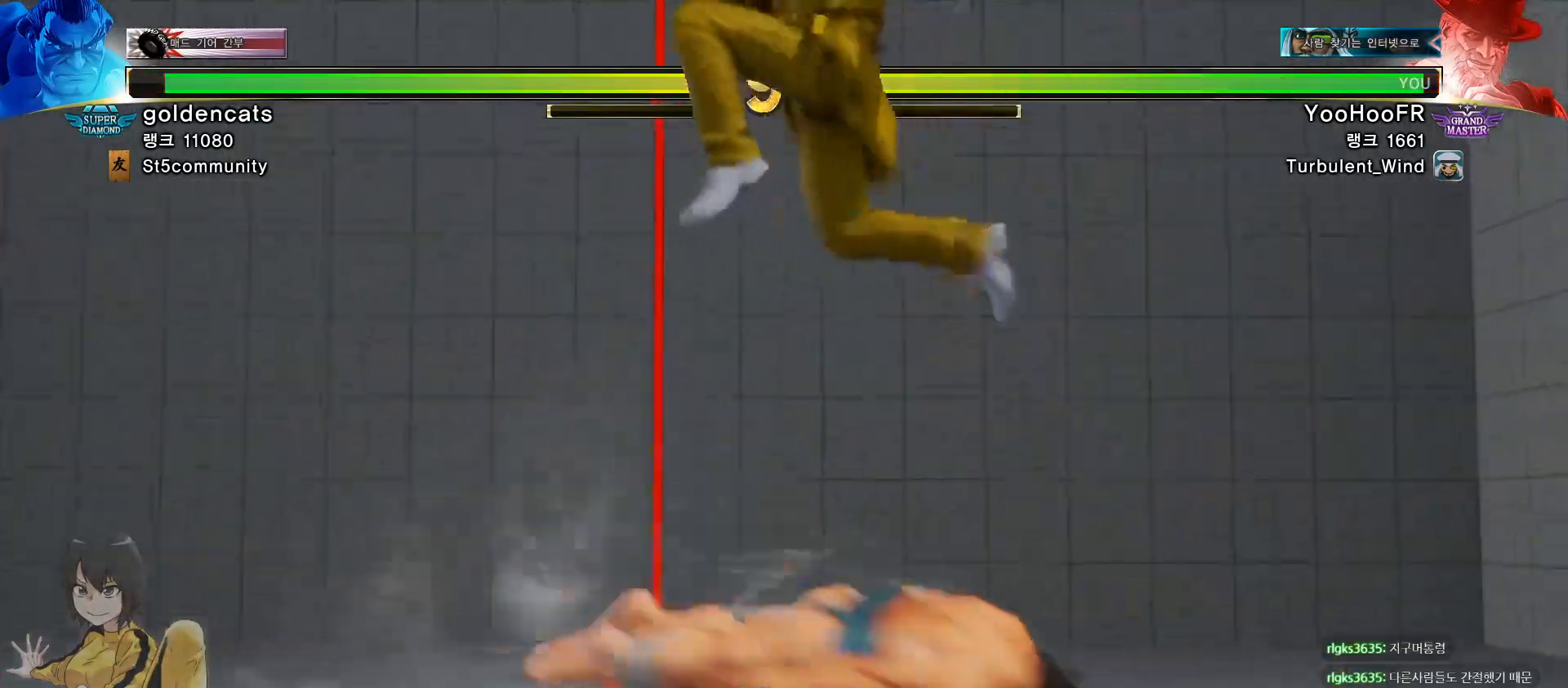
{"buttons": [], "left_stick": "right", "events": [[33, "left_stick", "down"], [83, "left_stick", "down-left"], [233, "left_stick", "left"], [500, "left_stick", "right"]]}
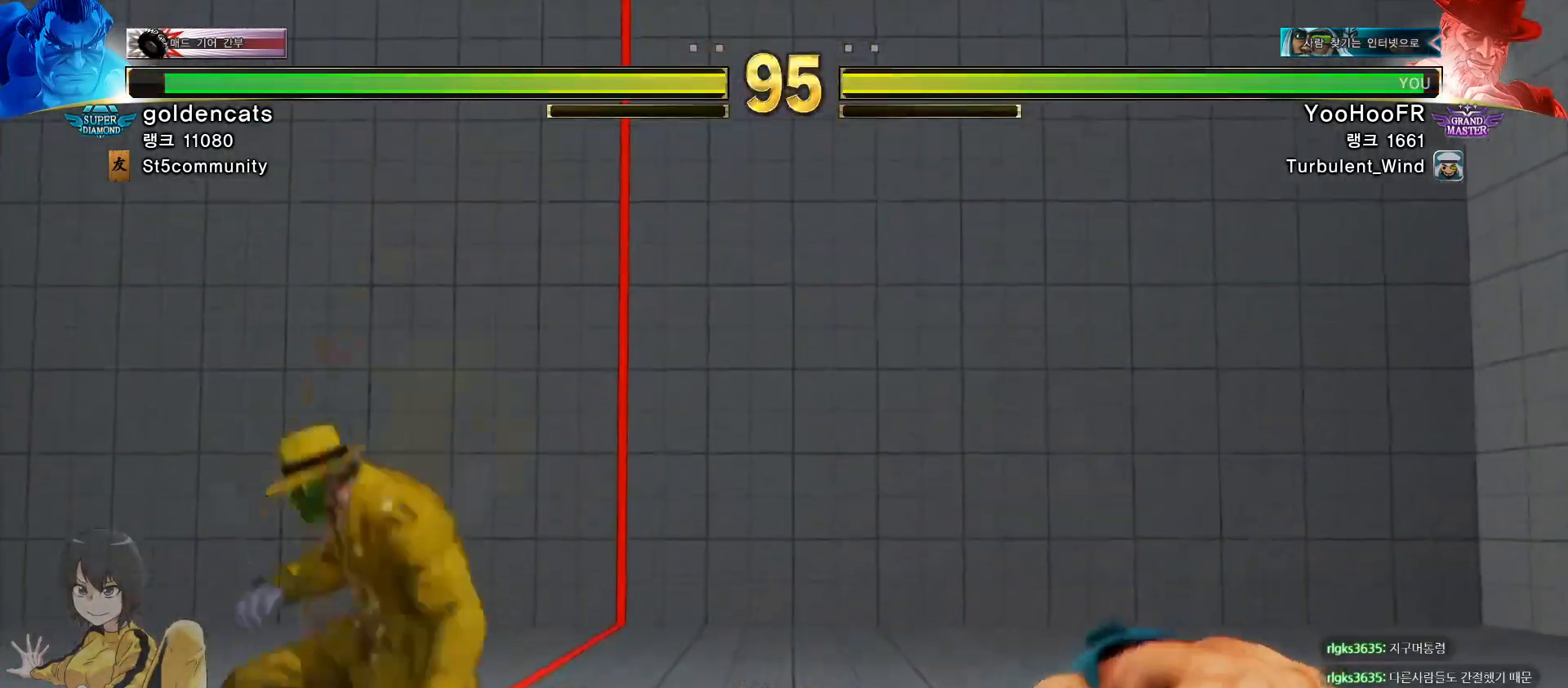
{"buttons": [], "left_stick": "left", "events": [[217, "left_stick", "center"], [267, "left_stick", "left"]]}
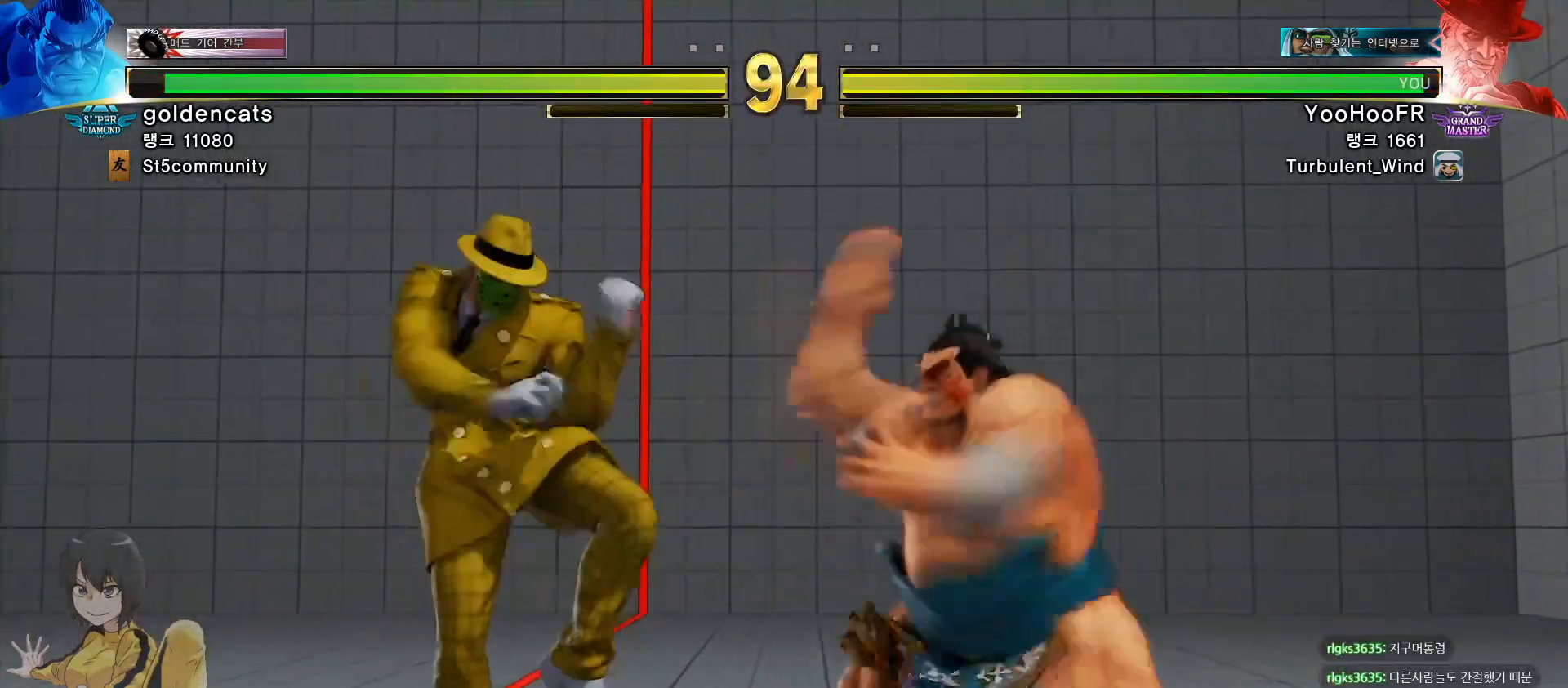
{"buttons": [], "left_stick": "center", "events": [[467, "left_stick", "center"]]}
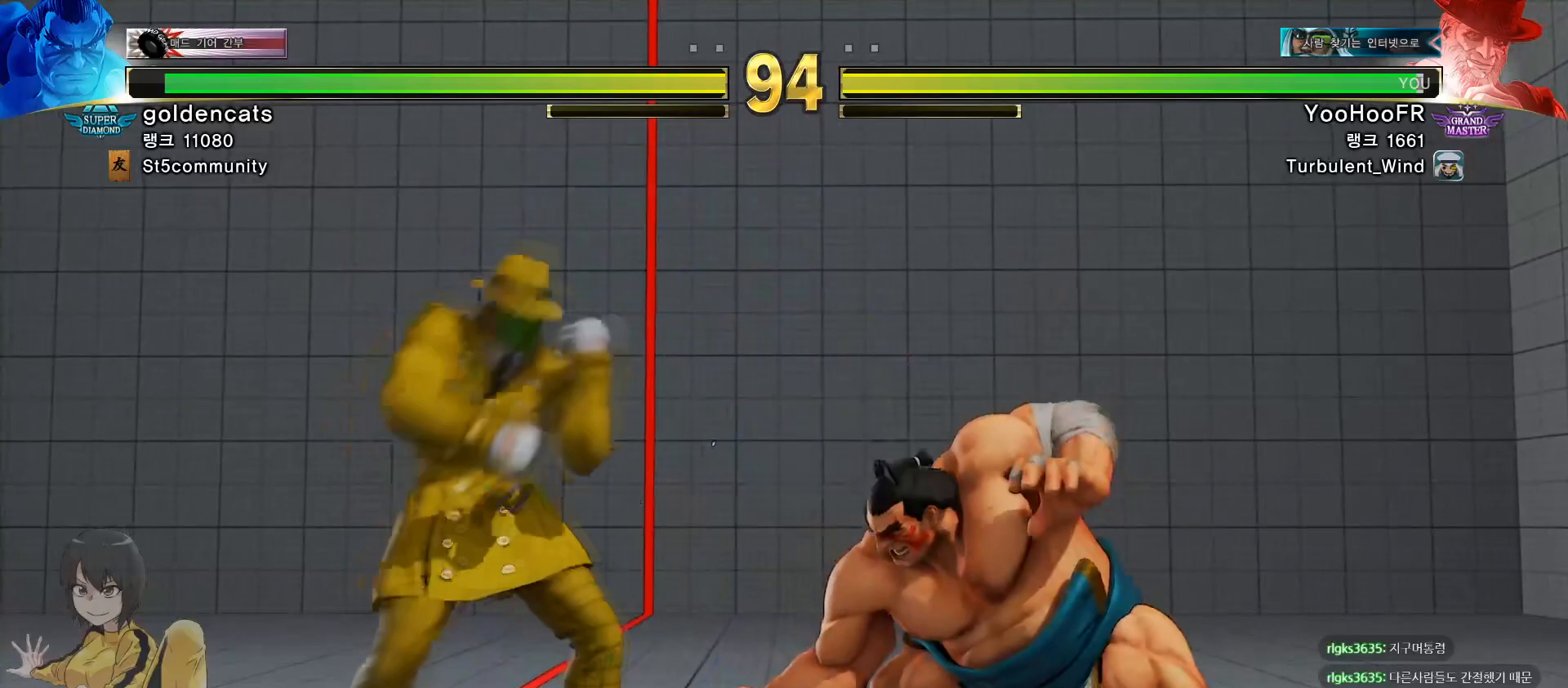
{"buttons": [], "left_stick": "left", "events": [[17, "left_stick", "right"], [184, "CROSS", "down"], [250, "CROSS", "up"], [250, "left_stick", "down"], [300, "left_stick", "down-right"], [334, "SQUARE", "down"], [434, "left_stick", "center"], [467, "SQUARE", "up"], [484, "left_stick", "left"]]}
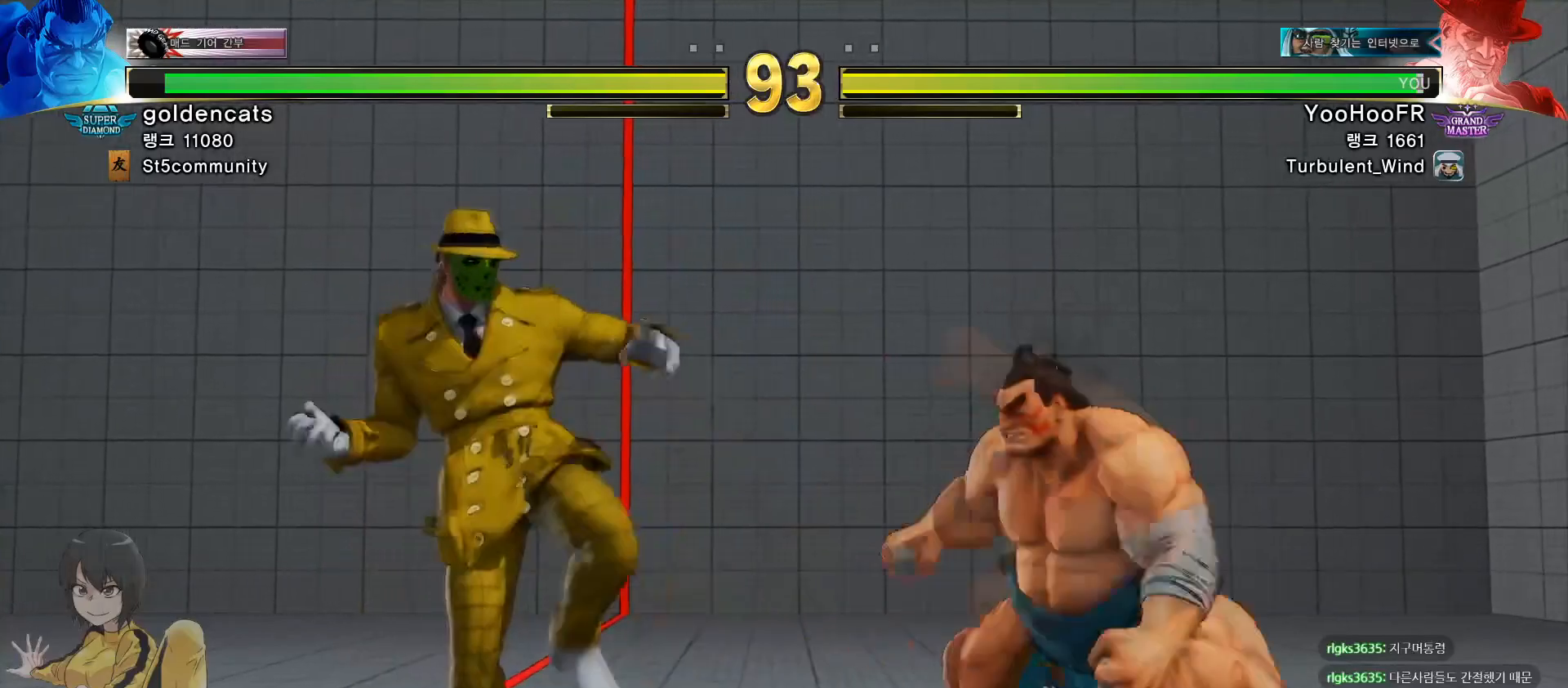
{"buttons": [], "left_stick": "right", "events": [[233, "left_stick", "up"], [383, "left_stick", "right"]]}
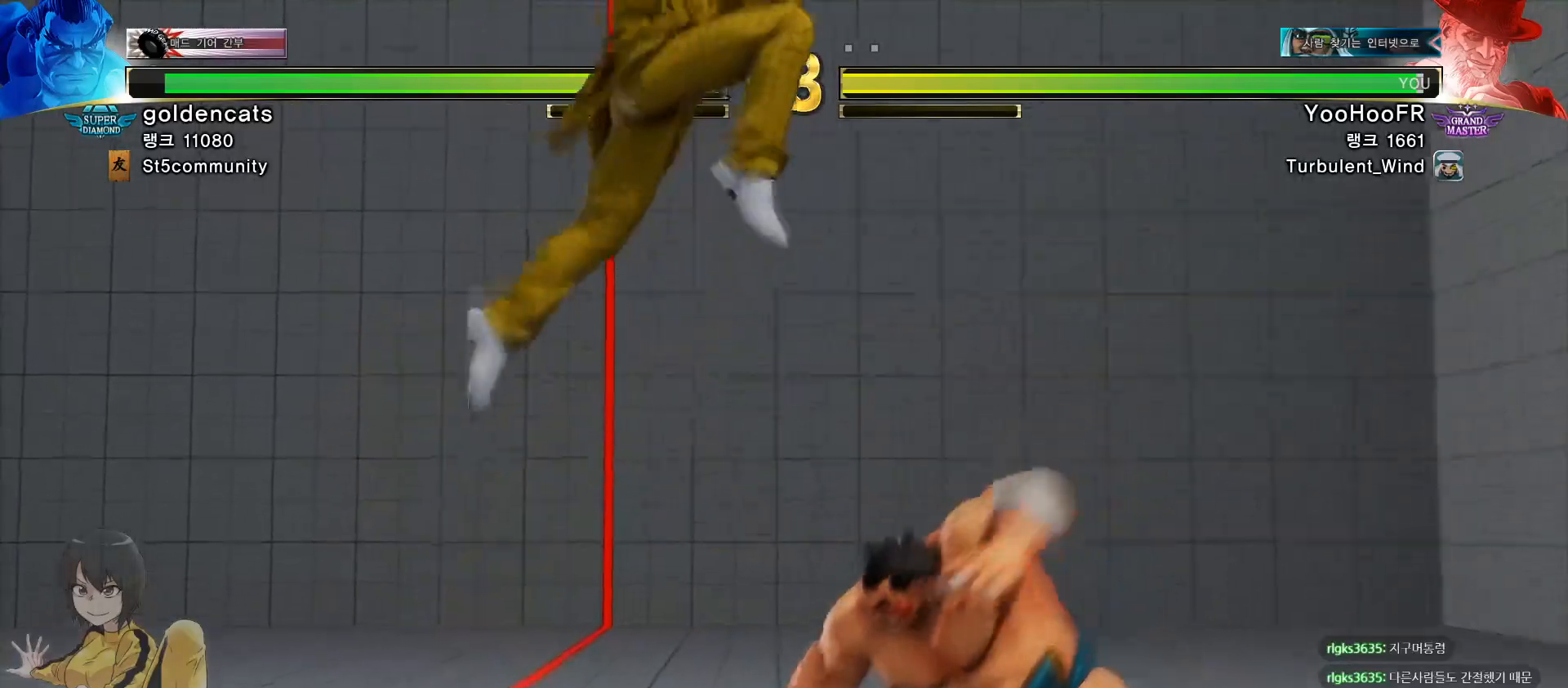
{"buttons": [], "left_stick": "left", "events": [[401, "left_stick", "center"], [451, "left_stick", "left"]]}
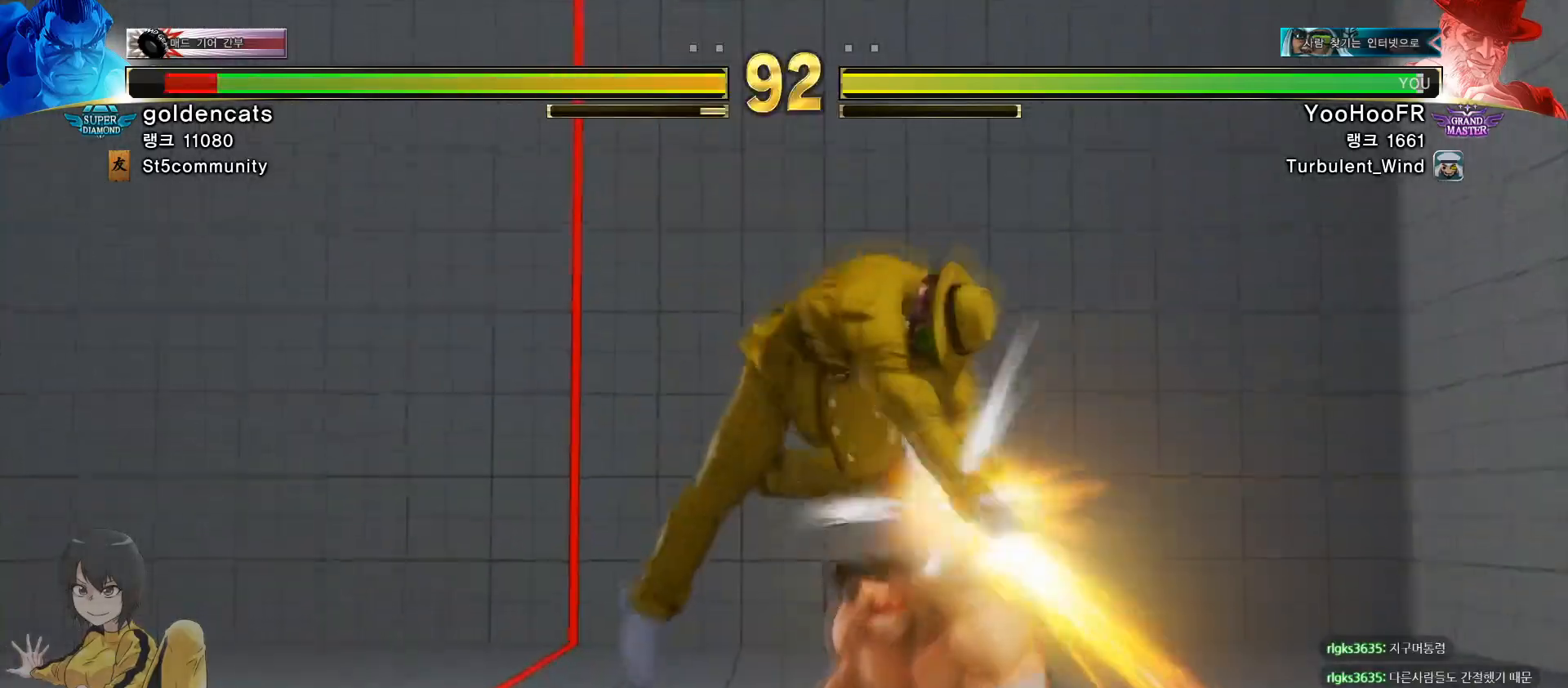
{"buttons": [], "left_stick": "left", "events": []}